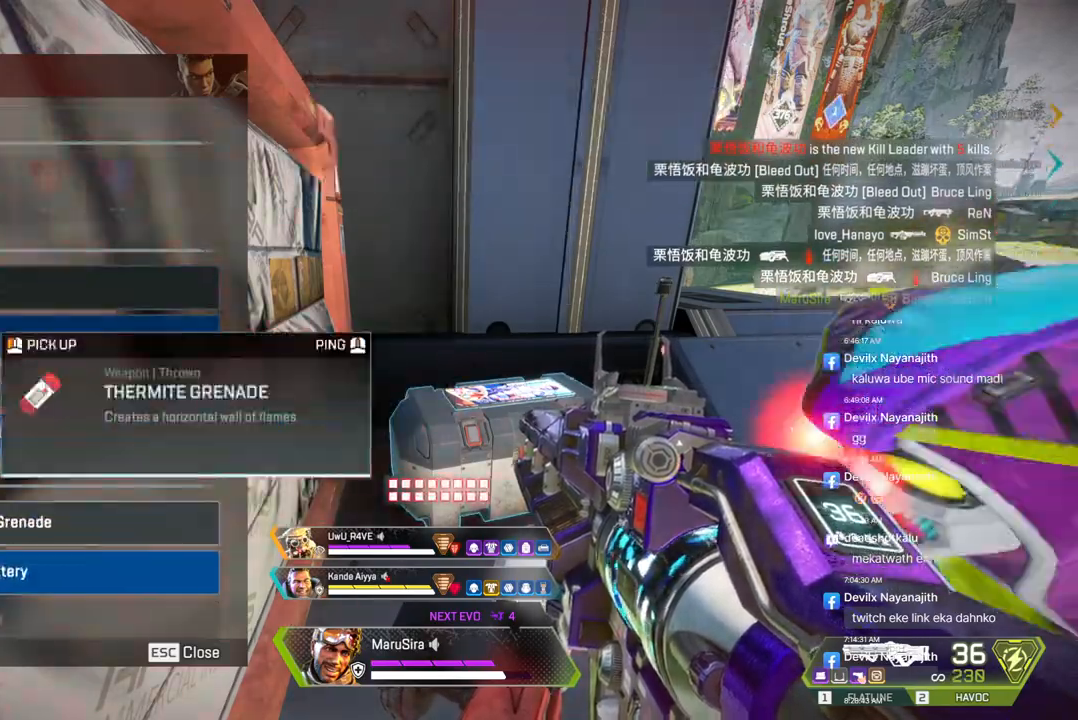
Gameplay with a controller (Xbox layout); each line is a JSON object with the inputs held at the frame after it. "events" lists button and stick changes between this image and that frame as [ms after this image, input, new state], when the widget could be followed in between. Not read: HOME.
{"buttons": [], "left_stick": "up", "right_stick": "center", "events": [[333, "right_stick", "up-right"], [467, "left_stick", "up"], [500, "right_stick", "center"]]}
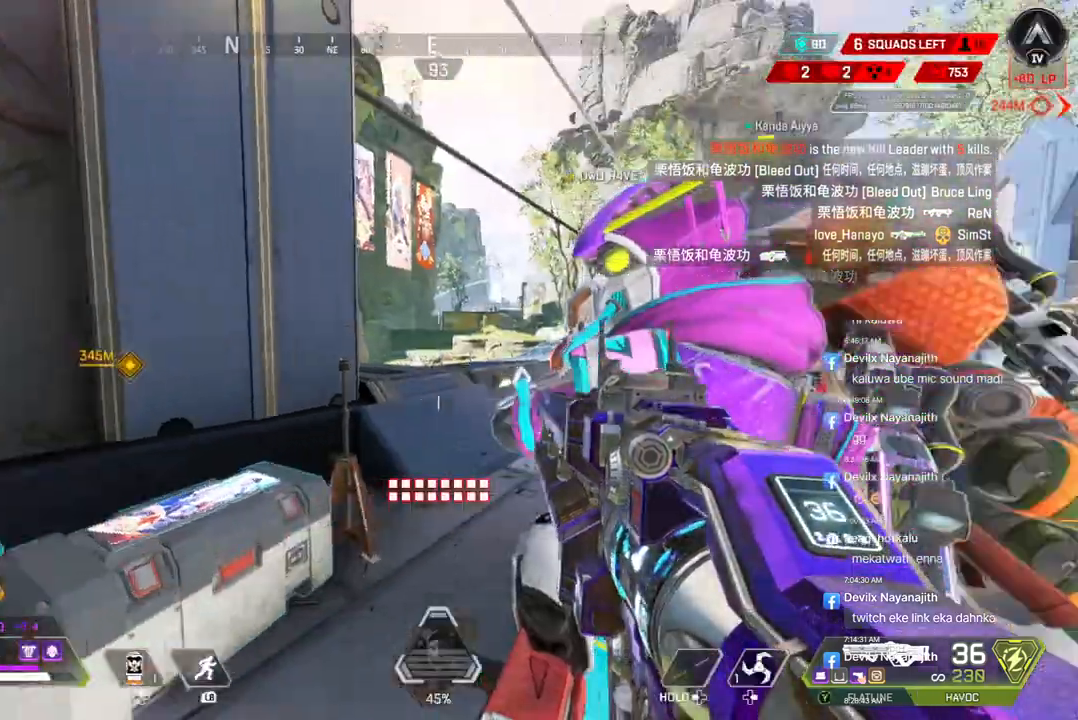
{"buttons": [], "left_stick": "up", "right_stick": "center", "events": [[167, "left_stick", "center"], [233, "right_stick", "down-left"], [433, "left_stick", "up"], [500, "right_stick", "center"]]}
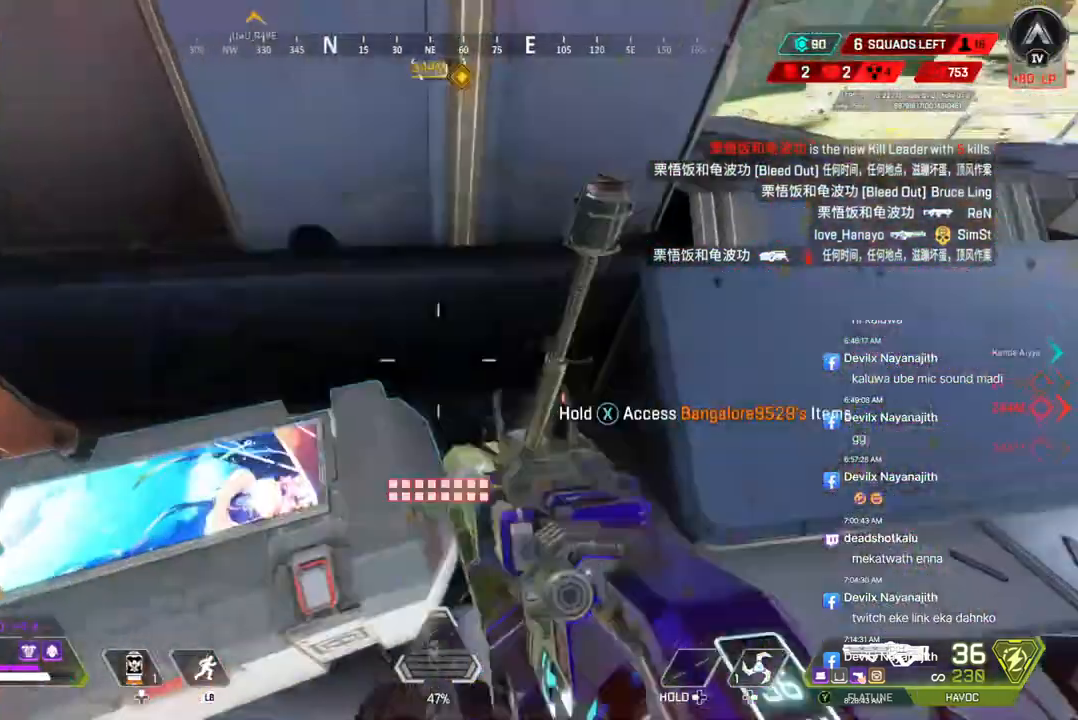
{"buttons": [], "left_stick": "left", "right_stick": "center", "events": [[33, "left_stick", "center"], [133, "left_stick", "up"], [233, "left_stick", "center"], [233, "right_stick", "left"], [300, "B", "down"], [333, "right_stick", "center"], [467, "B", "up"], [467, "left_stick", "left"]]}
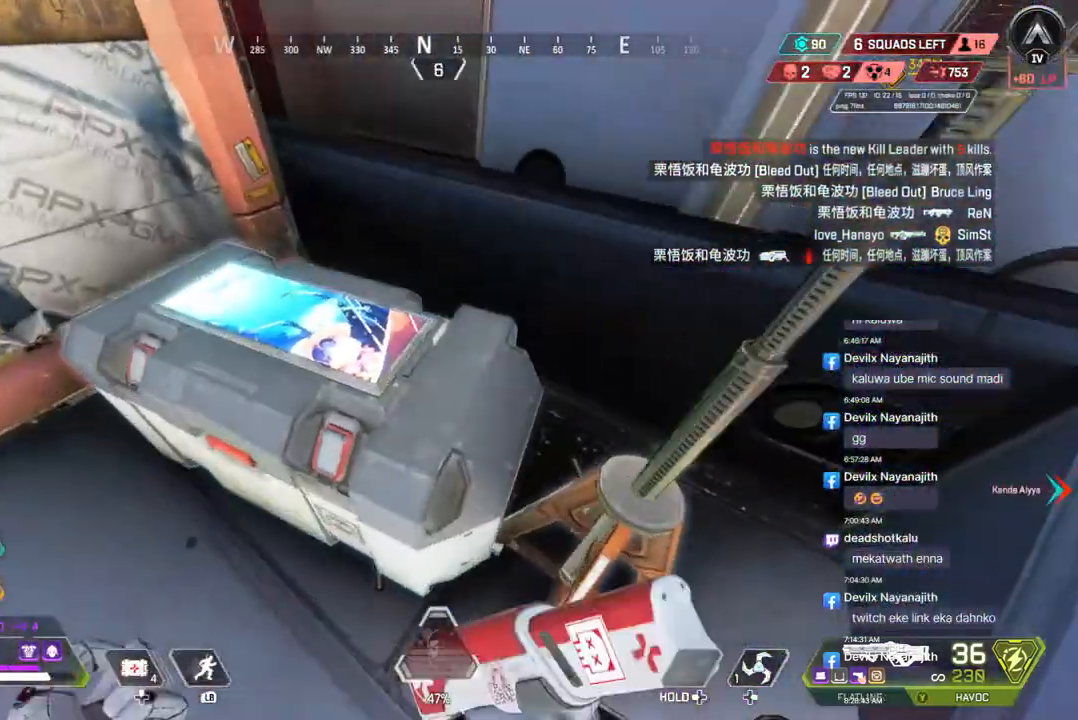
{"buttons": [], "left_stick": "down-left", "right_stick": "center", "events": [[133, "right_stick", "up"], [200, "right_stick", "center"], [233, "left_stick", "down-left"], [267, "A", "down"], [433, "A", "up"]]}
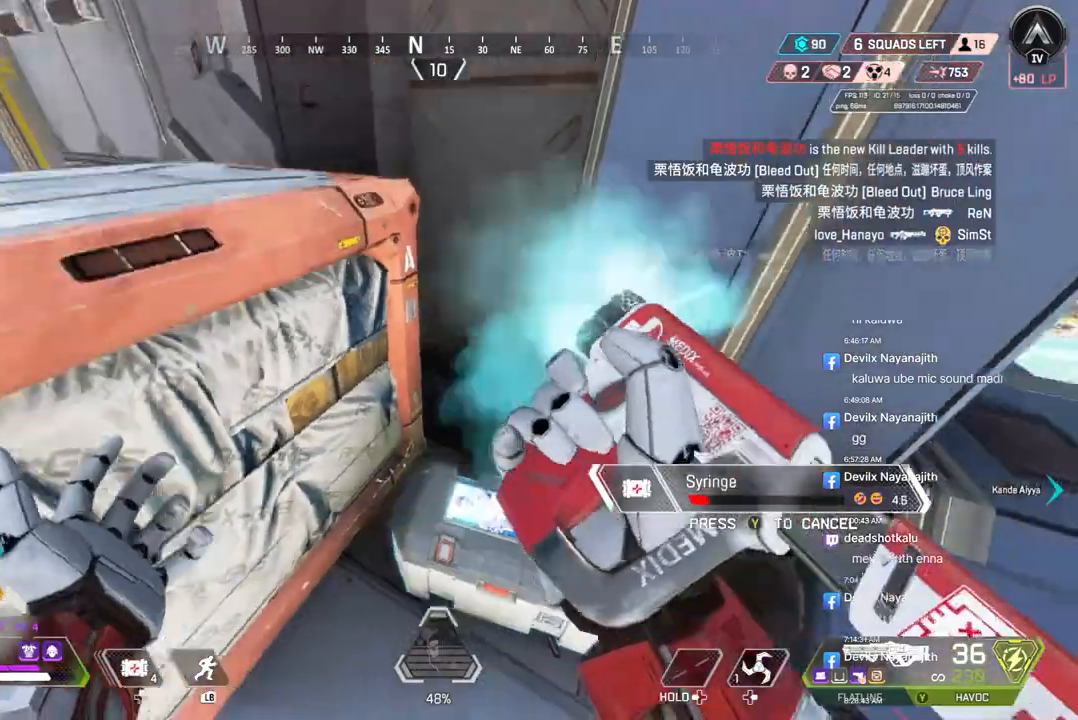
{"buttons": [], "left_stick": "down-left", "right_stick": "center", "events": []}
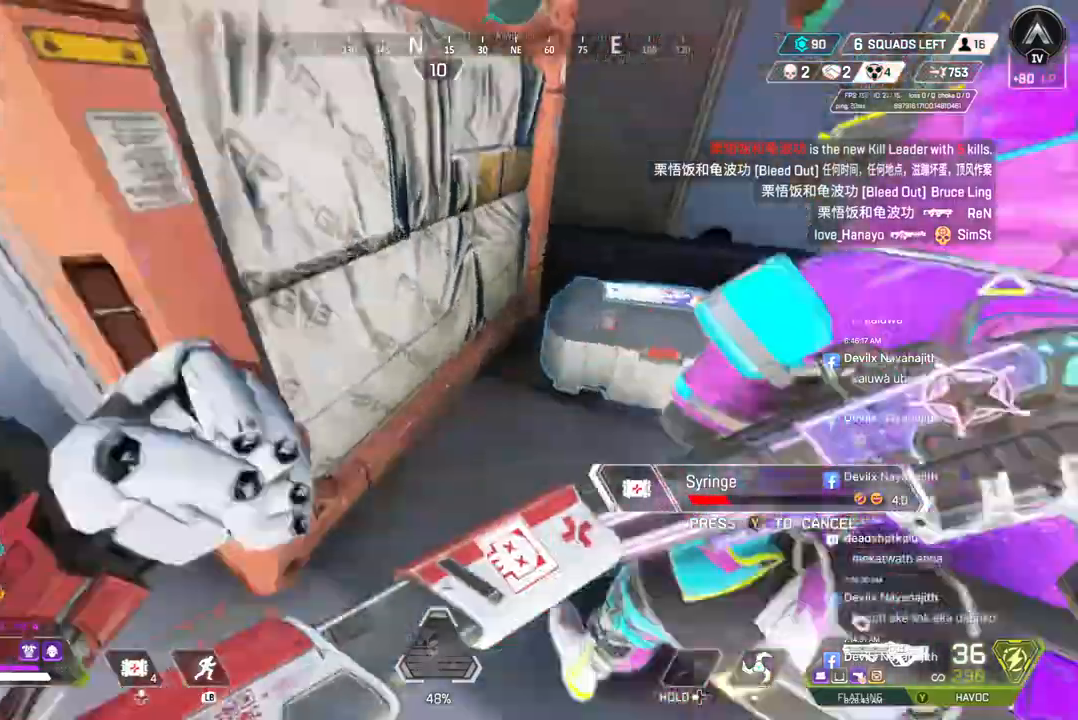
{"buttons": ["A"], "left_stick": "down-left", "right_stick": "center", "events": [[300, "A", "down"]]}
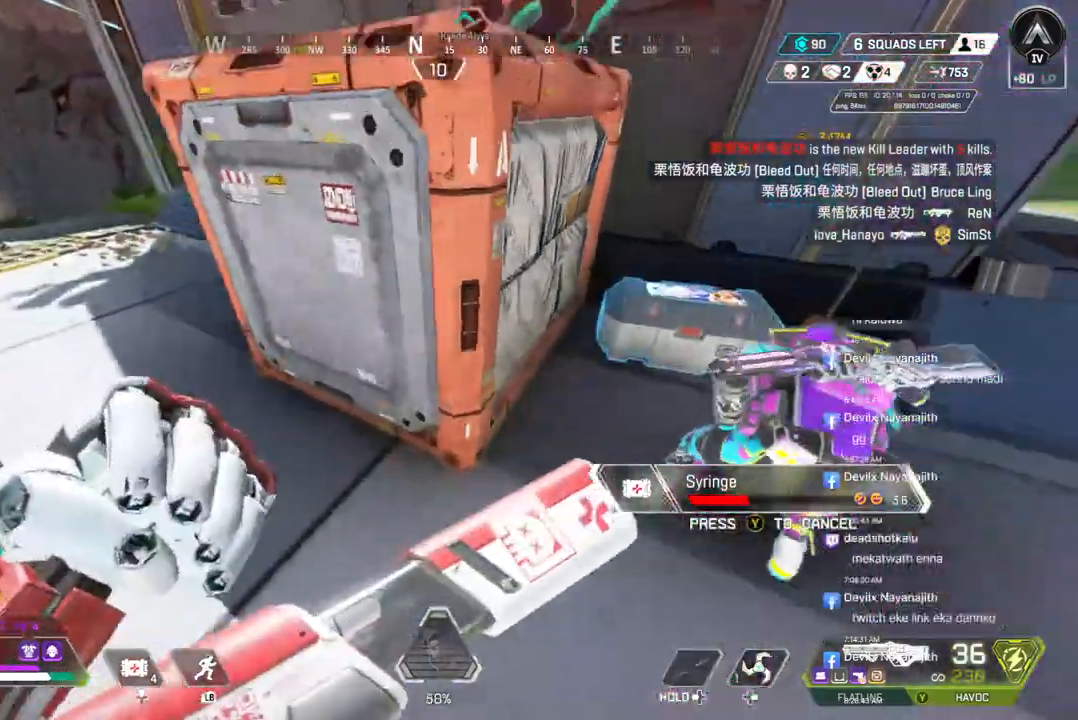
{"buttons": [], "left_stick": "up-left", "right_stick": "up-left", "events": [[33, "A", "up"], [133, "left_stick", "left"], [300, "left_stick", "up-left"], [500, "right_stick", "up-left"]]}
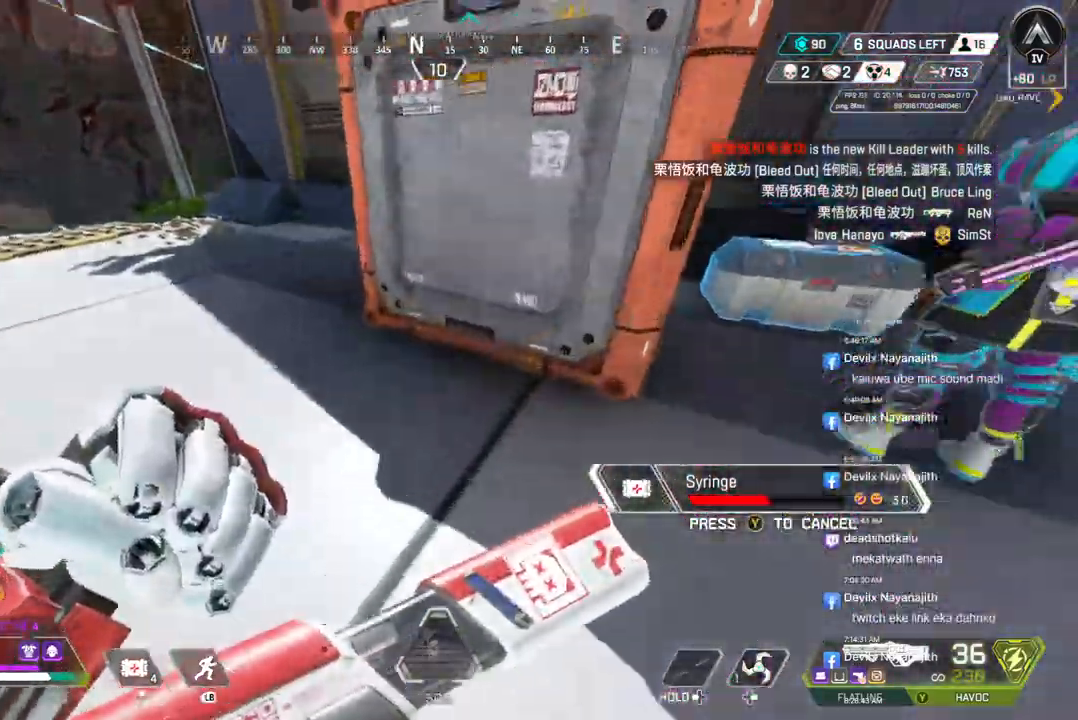
{"buttons": [], "left_stick": "up-left", "right_stick": "up-left", "events": [[100, "A", "down"], [267, "A", "up"]]}
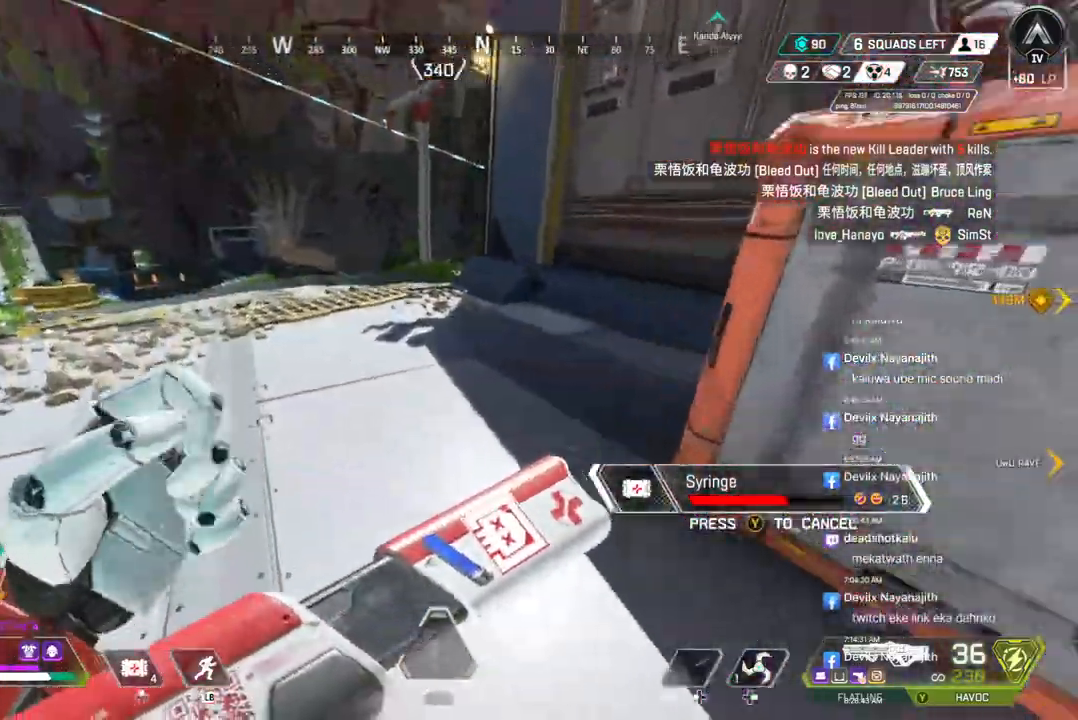
{"buttons": [], "left_stick": "up-left", "right_stick": "up-left", "events": [[300, "A", "down"], [467, "A", "up"]]}
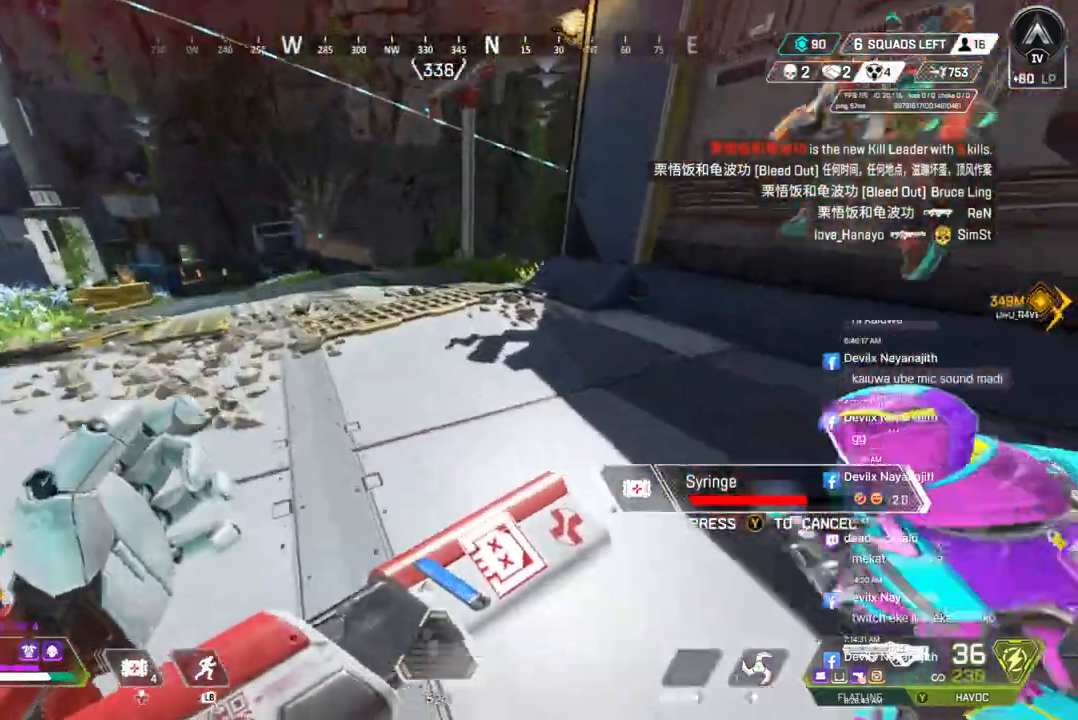
{"buttons": [], "left_stick": "up-left", "right_stick": "up-left", "events": [[333, "A", "down"], [500, "A", "up"]]}
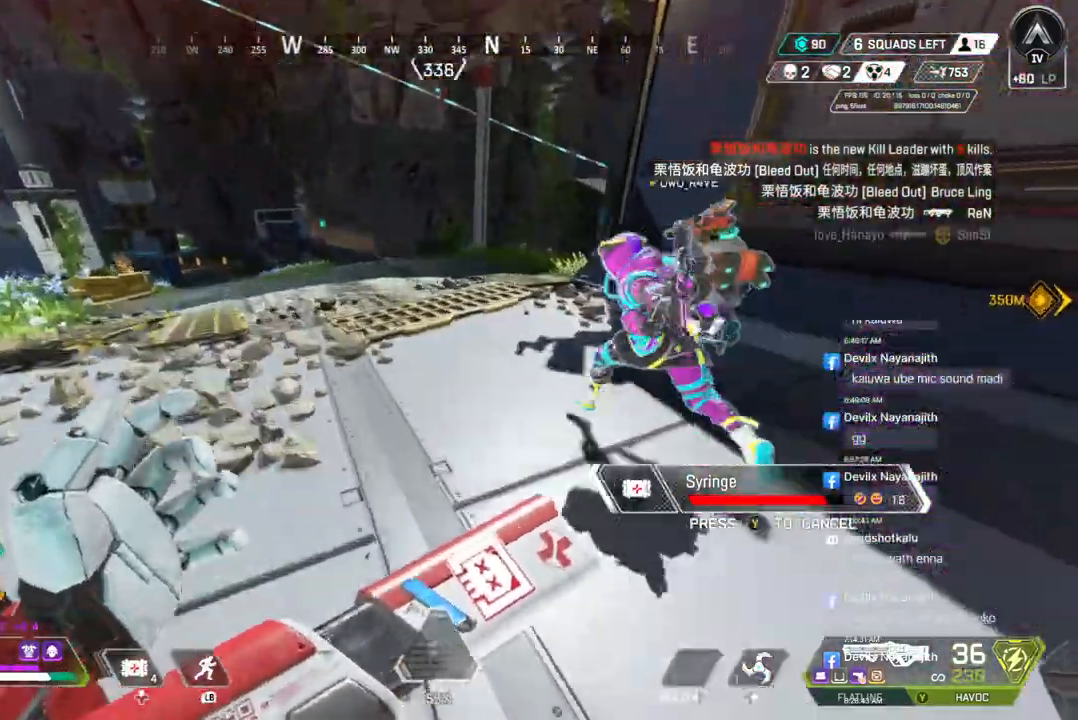
{"buttons": [], "left_stick": "up-left", "right_stick": "up-right", "events": [[67, "right_stick", "up-right"]]}
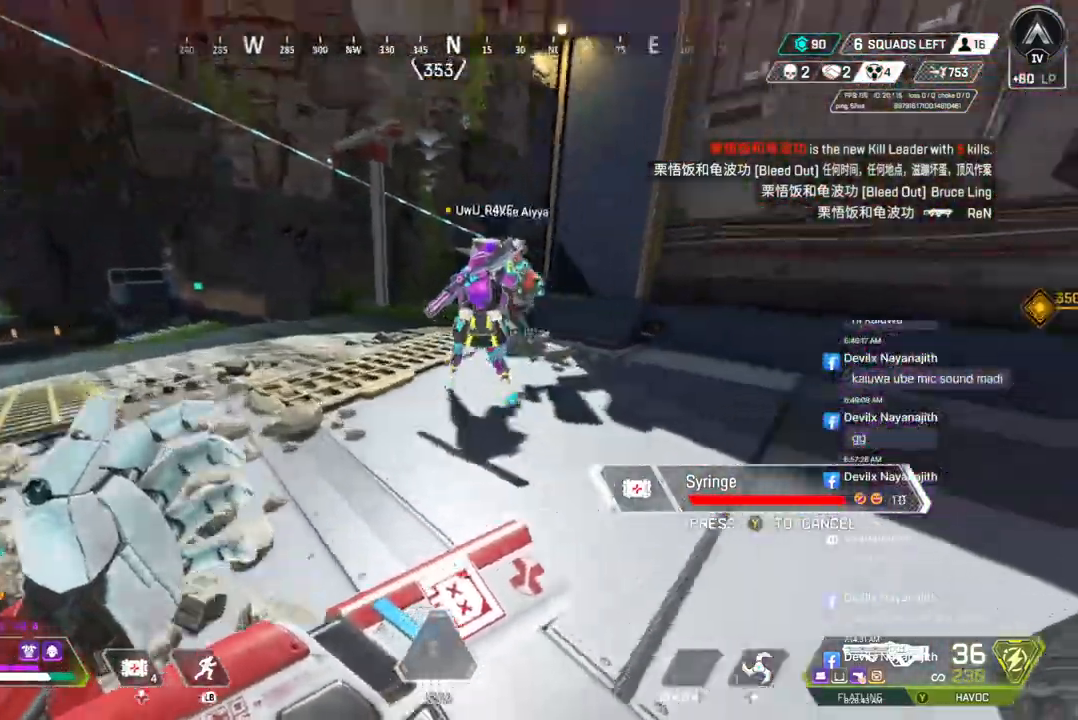
{"buttons": [], "left_stick": "up-left", "right_stick": "center", "events": [[67, "right_stick", "center"]]}
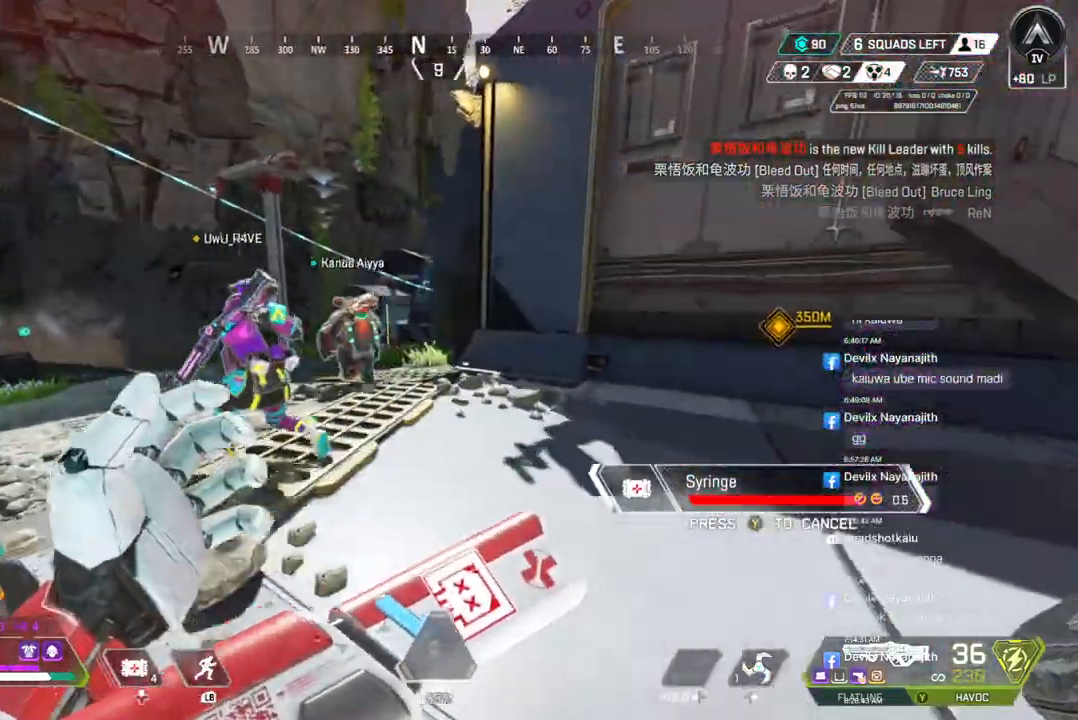
{"buttons": [], "left_stick": "up-left", "right_stick": "center", "events": []}
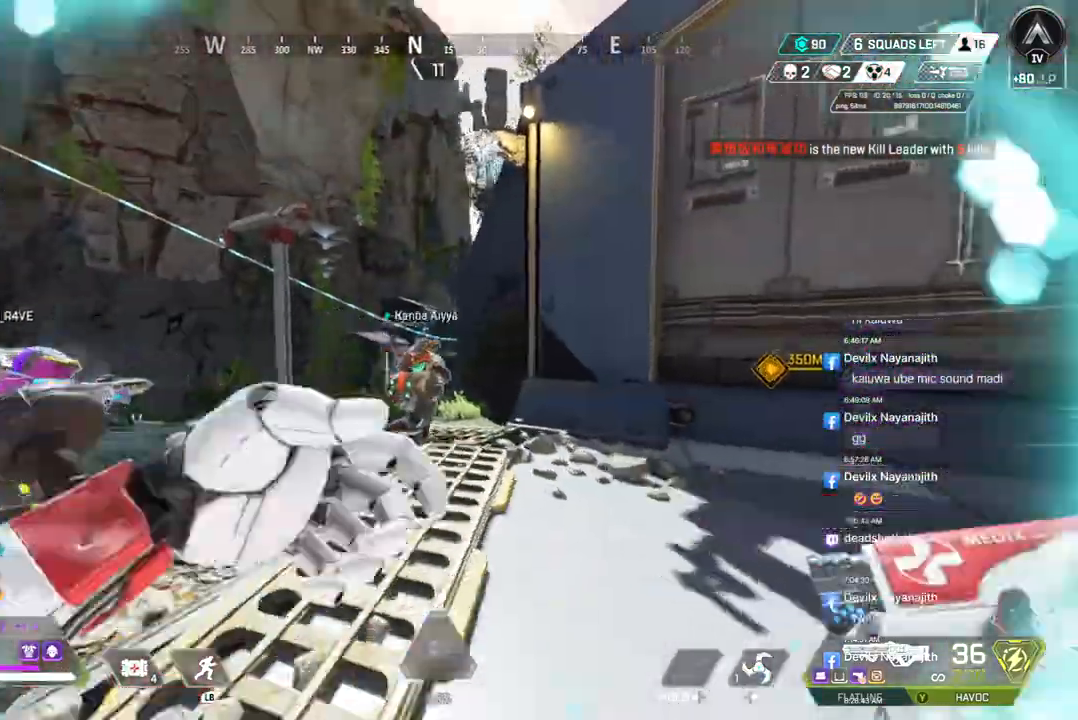
{"buttons": [], "left_stick": "up", "right_stick": "center", "events": [[400, "left_stick", "up"]]}
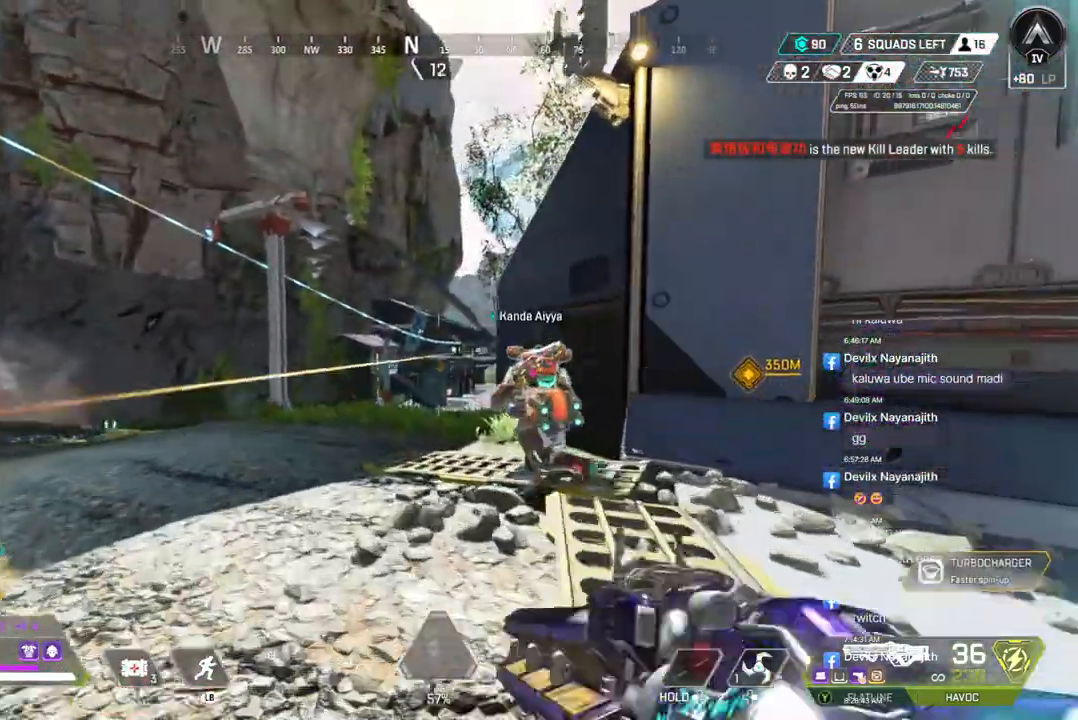
{"buttons": [], "left_stick": "up", "right_stick": "center", "events": []}
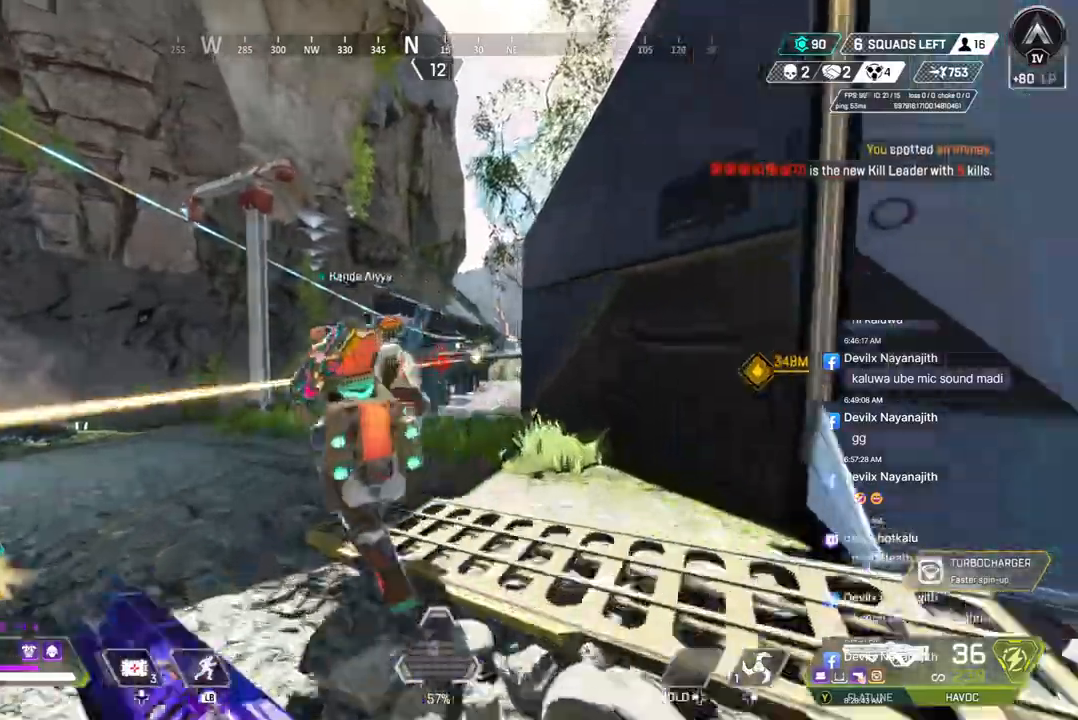
{"buttons": [], "left_stick": "up", "right_stick": "center", "events": []}
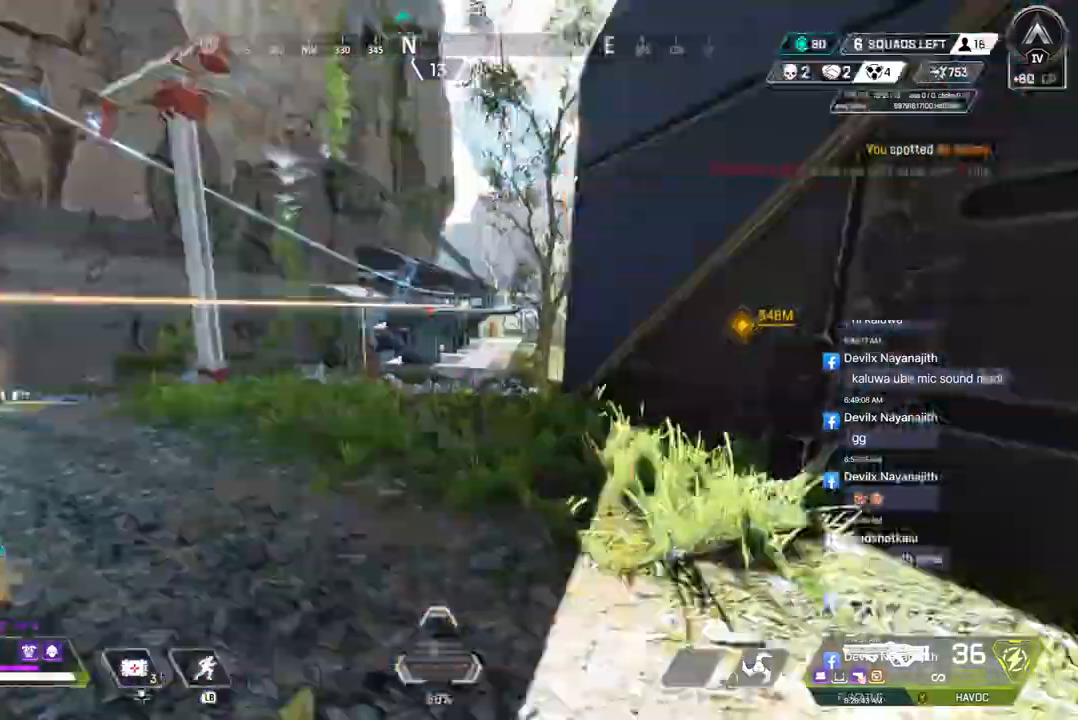
{"buttons": ["B"], "left_stick": "up", "right_stick": "center", "events": [[433, "B", "down"]]}